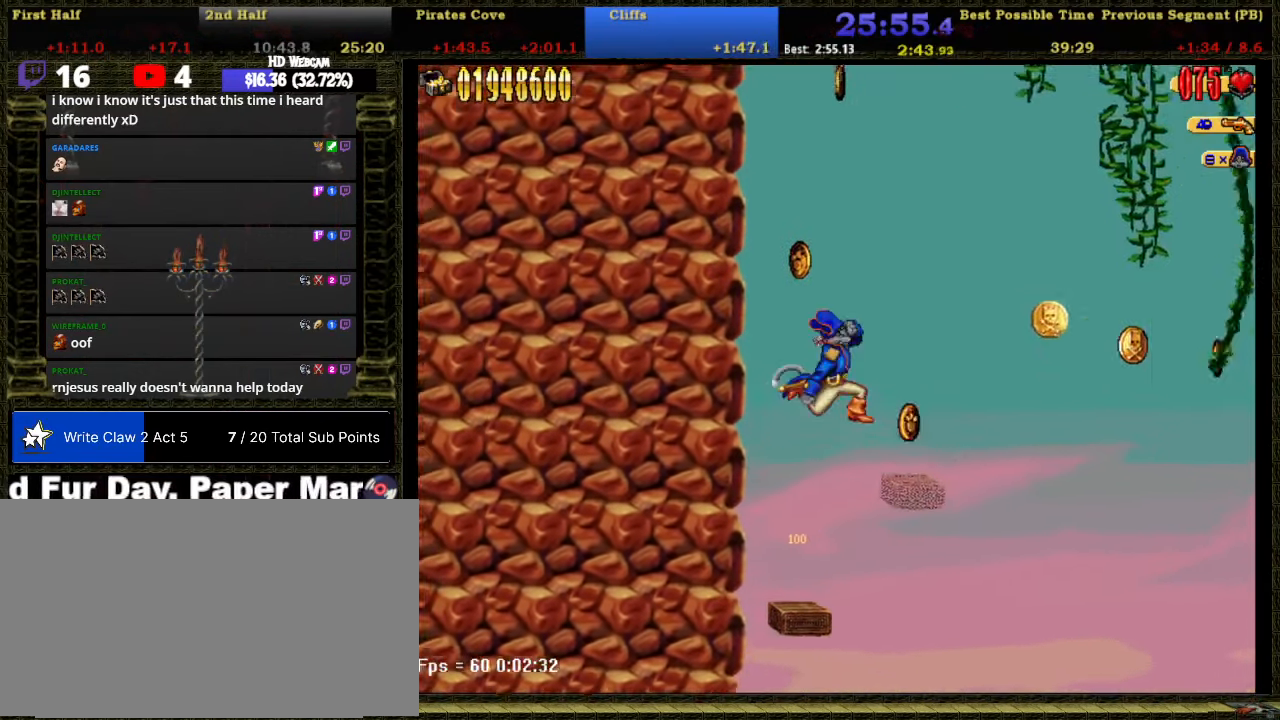
Gameplay with a controller (Nintendo layout); each line is a JSON object with the inputs held at the frame after it. "events" lists button and stick changes between this image and that frame as [ms after this image, input, new state], when the widget could be followed in between. Not read: HOME L3 R3 left_stick.
{"buttons": ["A", "DPAD_LEFT"], "right_stick": "center", "events": [[434, "A", "down"], [434, "DPAD_RIGHT", "up"], [467, "DPAD_LEFT", "down"]]}
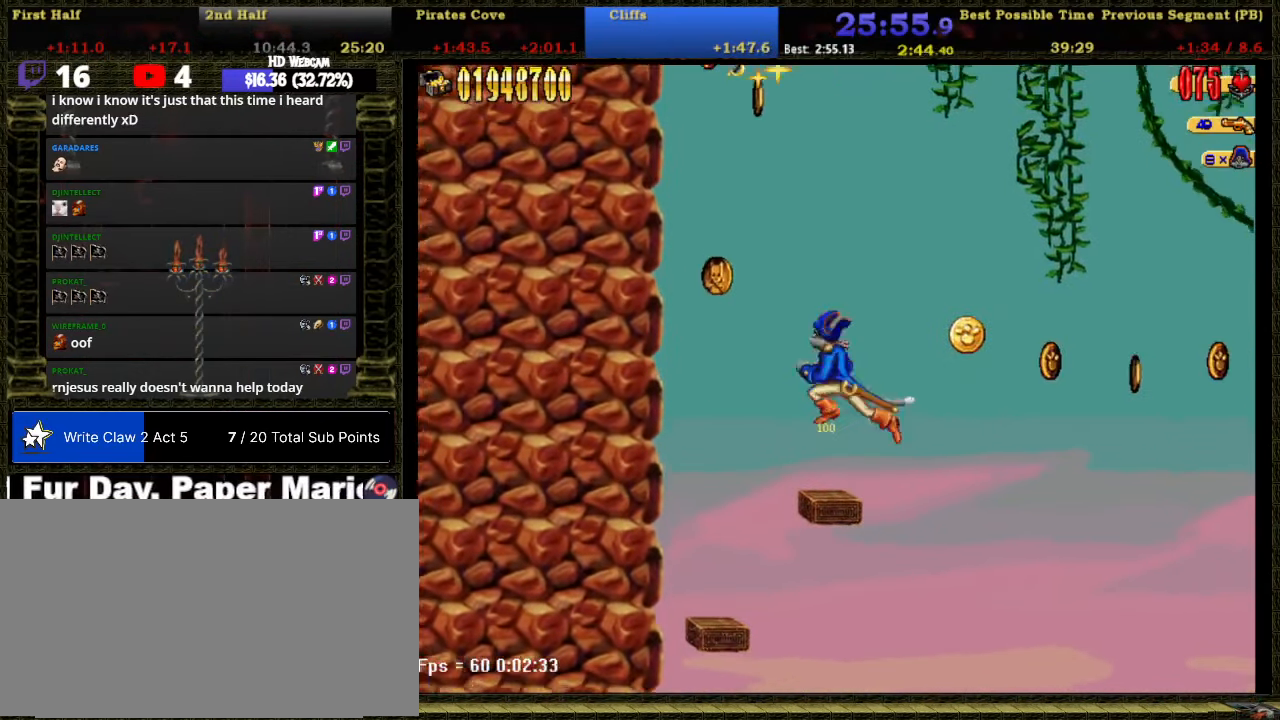
{"buttons": [], "right_stick": "center", "events": [[50, "DPAD_UP", "down"], [217, "A", "up"], [367, "DPAD_UP", "up"], [467, "DPAD_LEFT", "up"]]}
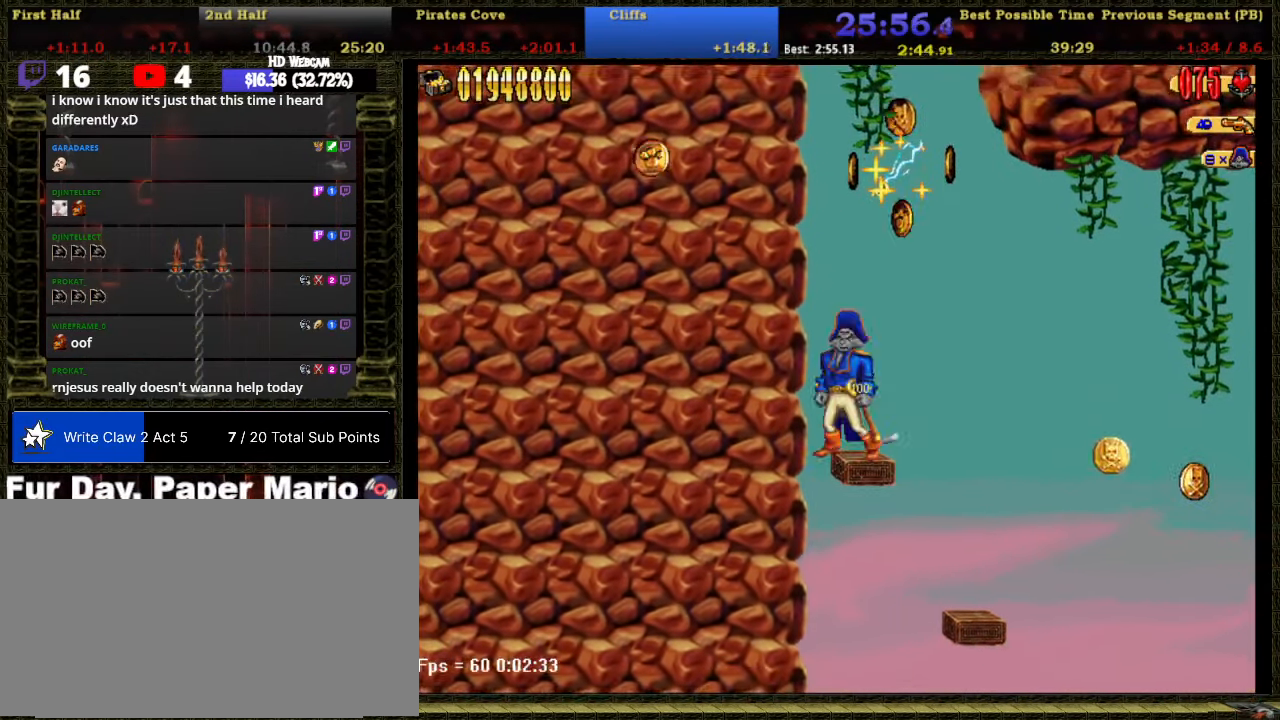
{"buttons": ["DPAD_RIGHT"], "right_stick": "center", "events": [[34, "A", "down"], [34, "DPAD_RIGHT", "down"], [234, "A", "up"]]}
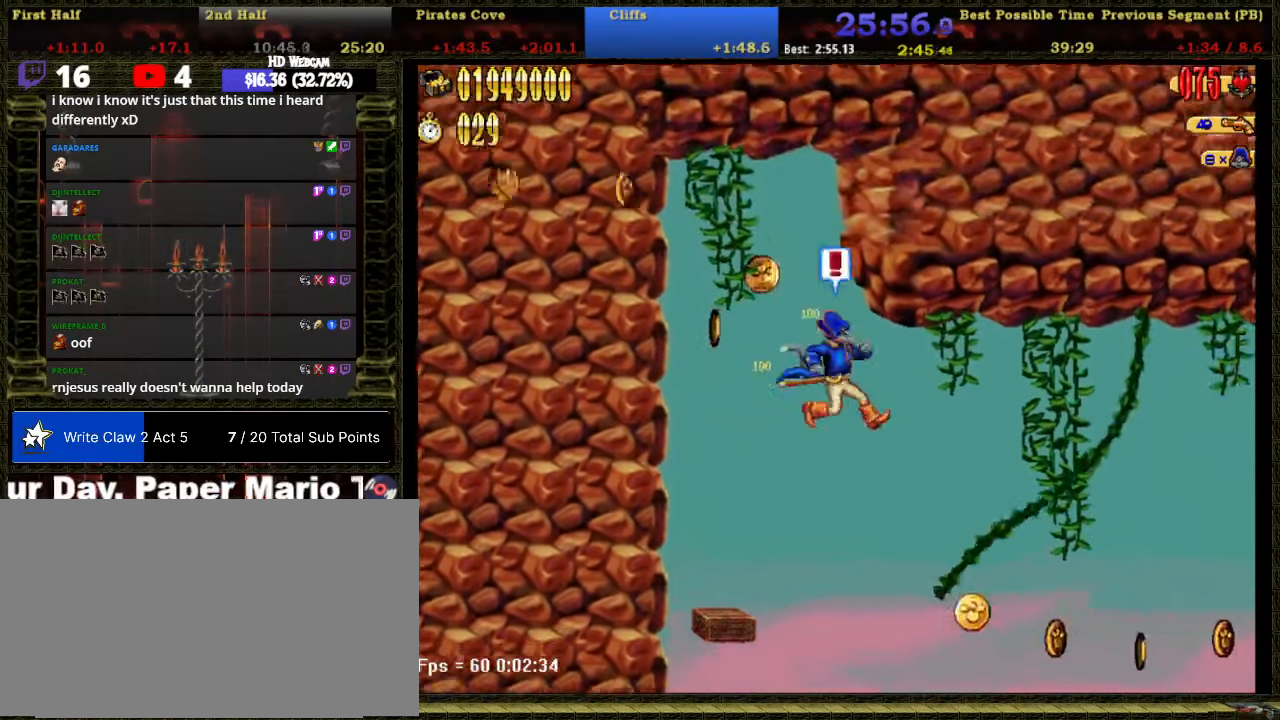
{"buttons": ["DPAD_RIGHT"], "right_stick": "center", "events": []}
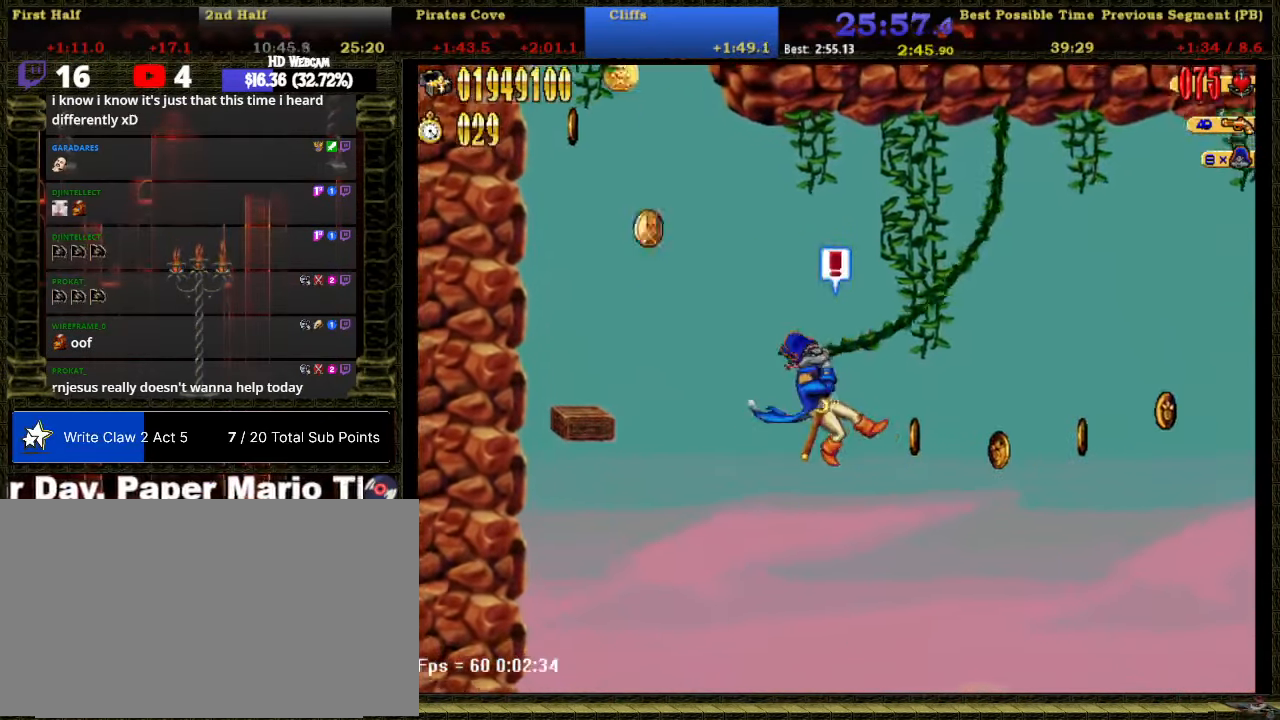
{"buttons": ["DPAD_RIGHT"], "right_stick": "center", "events": []}
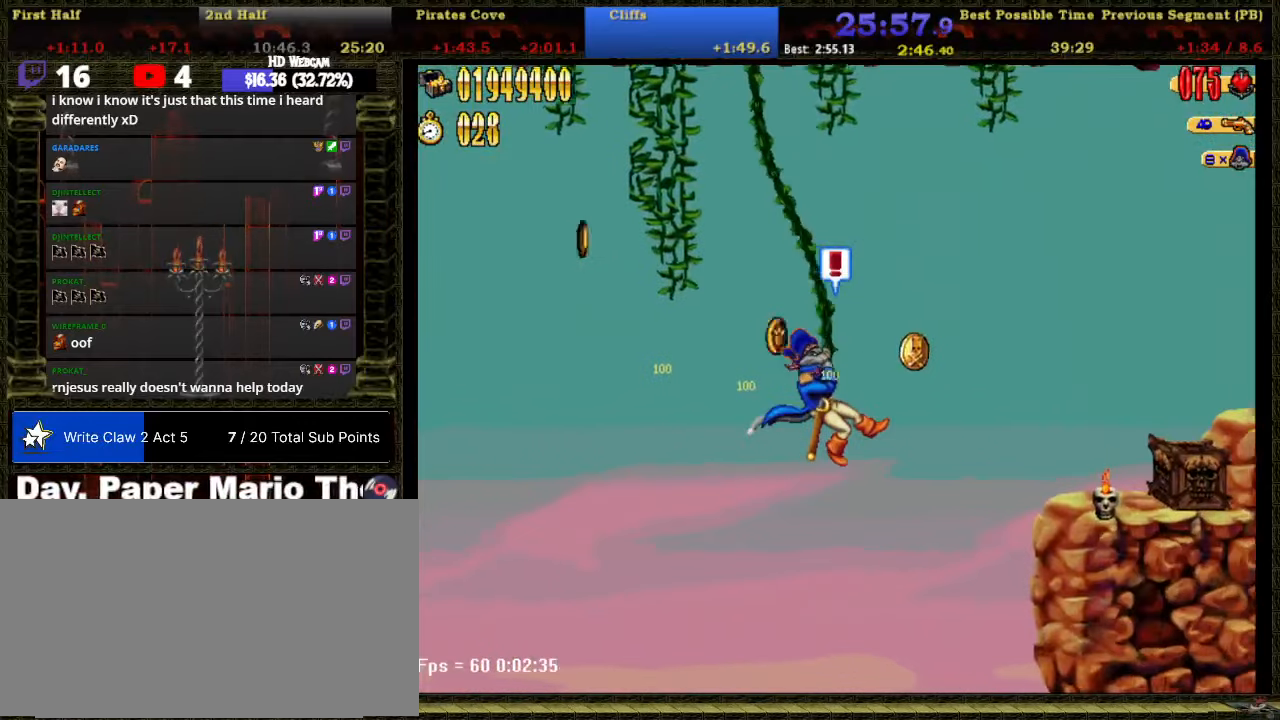
{"buttons": ["DPAD_RIGHT"], "right_stick": "center", "events": [[150, "A", "down"], [266, "A", "up"]]}
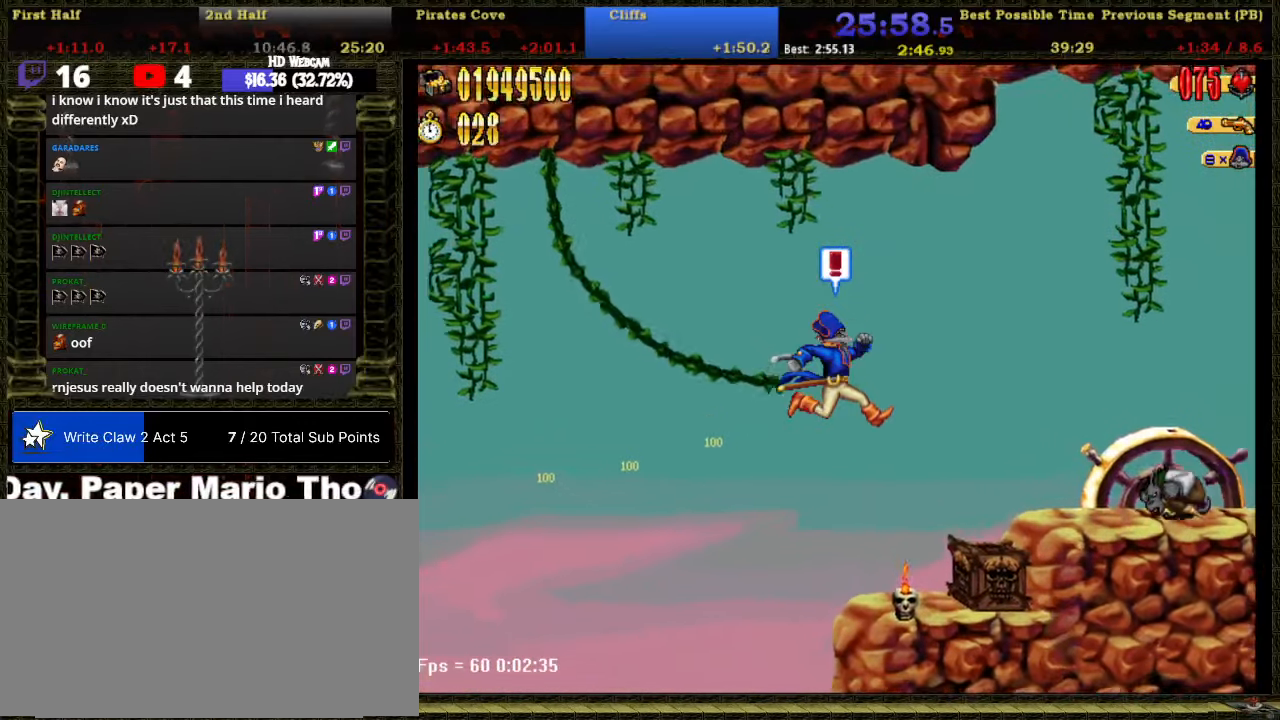
{"buttons": ["A", "B", "DPAD_RIGHT"], "right_stick": "center", "events": [[50, "B", "down"], [150, "B", "up"], [266, "A", "down"], [400, "B", "down"]]}
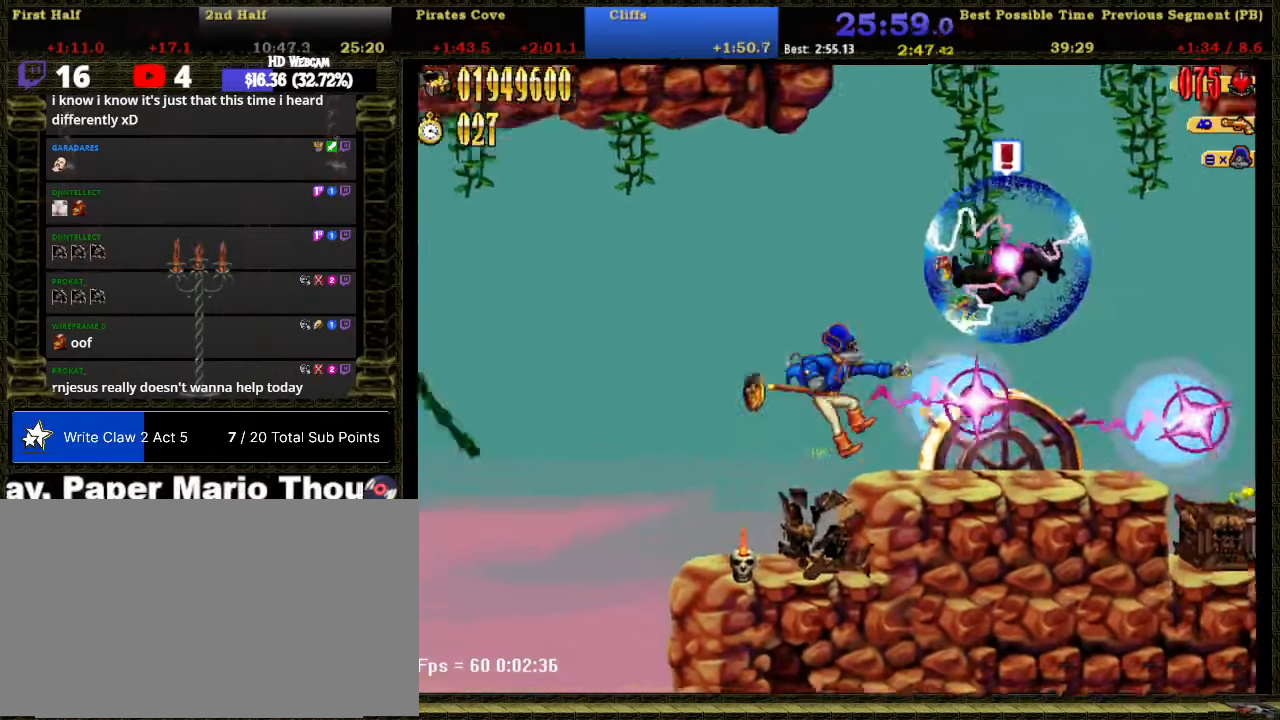
{"buttons": ["DPAD_RIGHT"], "right_stick": "center", "events": [[16, "B", "up"], [50, "A", "up"]]}
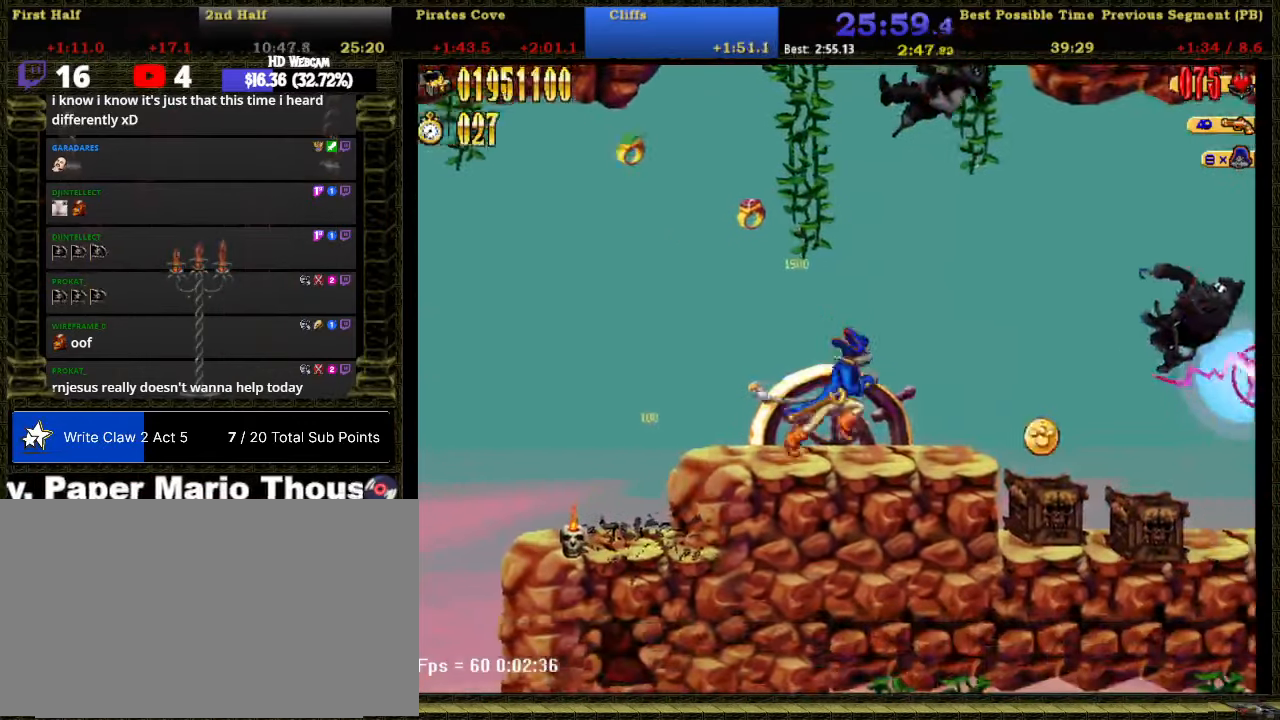
{"buttons": ["DPAD_RIGHT"], "right_stick": "center", "events": []}
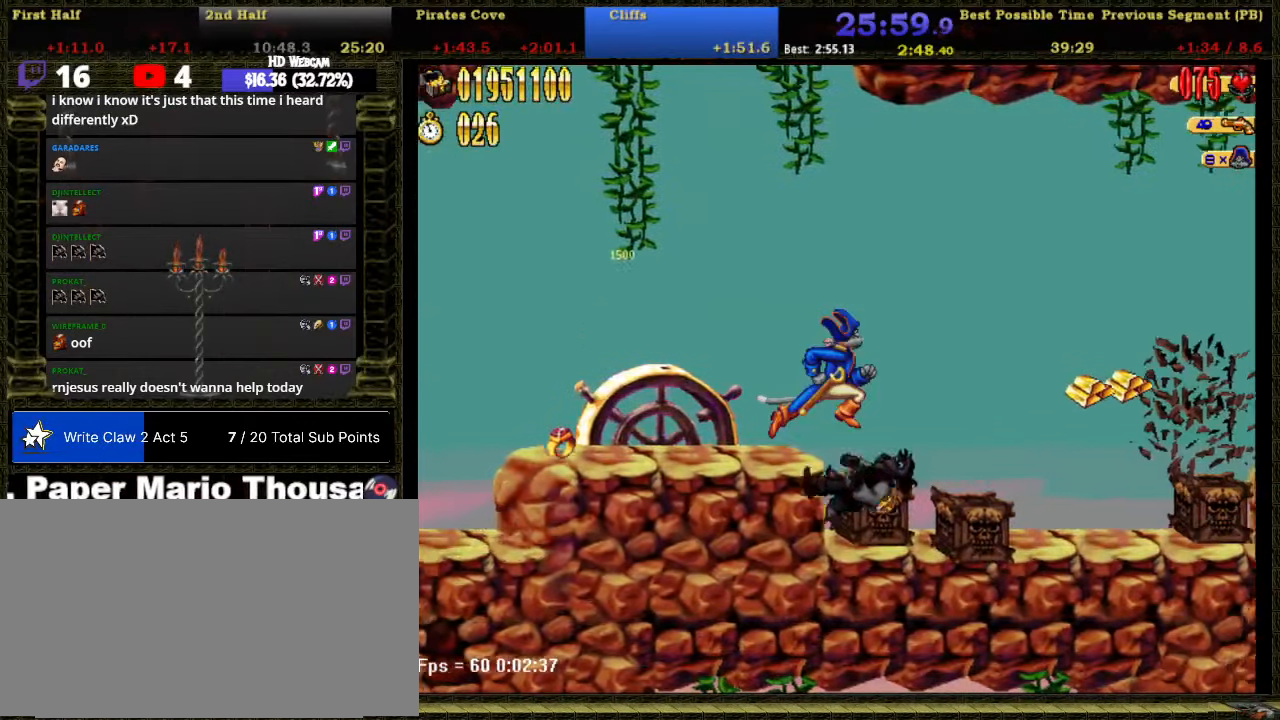
{"buttons": ["DPAD_RIGHT"], "right_stick": "center", "events": []}
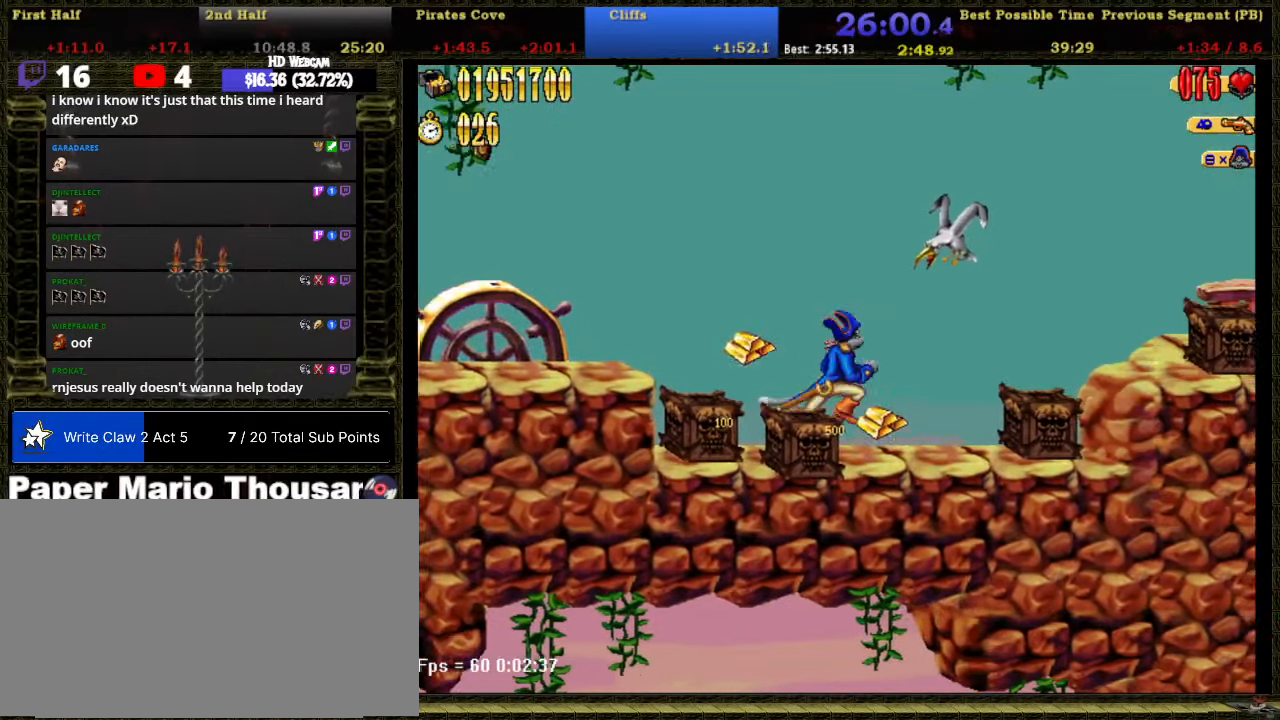
{"buttons": ["A", "DPAD_RIGHT"], "right_stick": "center", "events": [[366, "A", "down"]]}
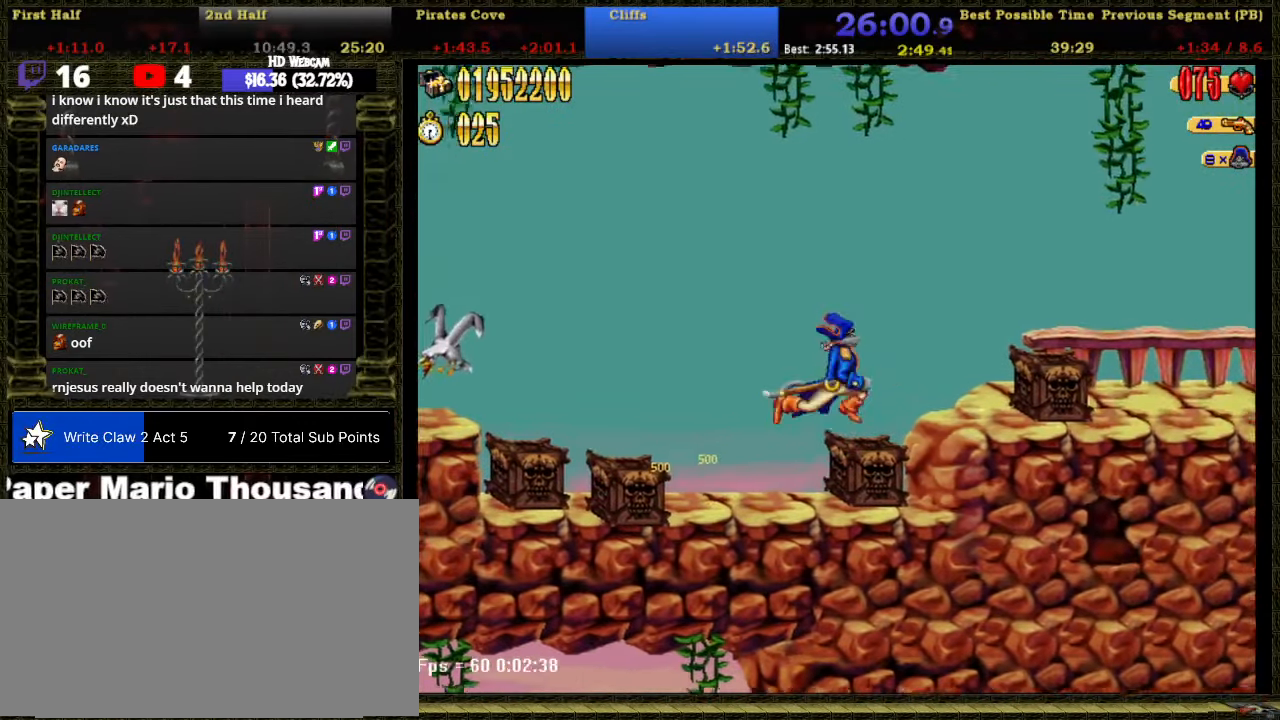
{"buttons": ["DPAD_RIGHT"], "right_stick": "center", "events": [[116, "B", "down"], [266, "B", "up"], [300, "A", "up"]]}
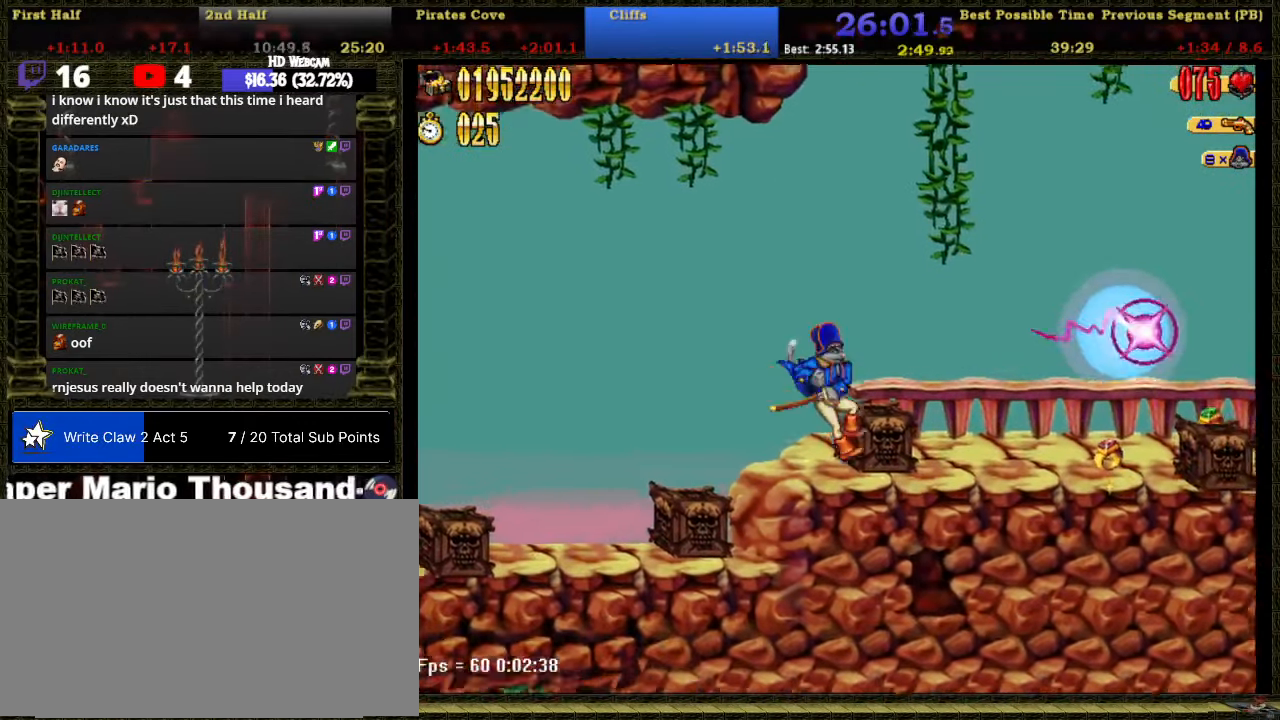
{"buttons": ["DPAD_RIGHT"], "right_stick": "center", "events": []}
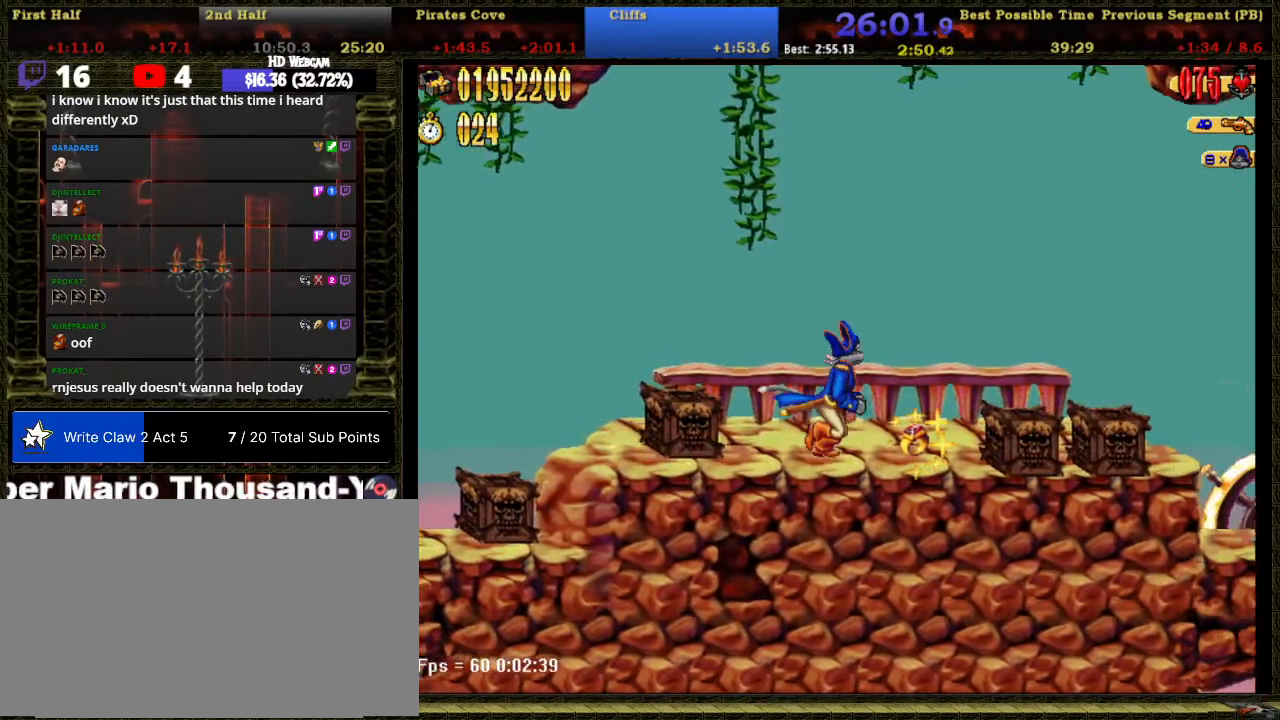
{"buttons": ["DPAD_RIGHT"], "right_stick": "center", "events": []}
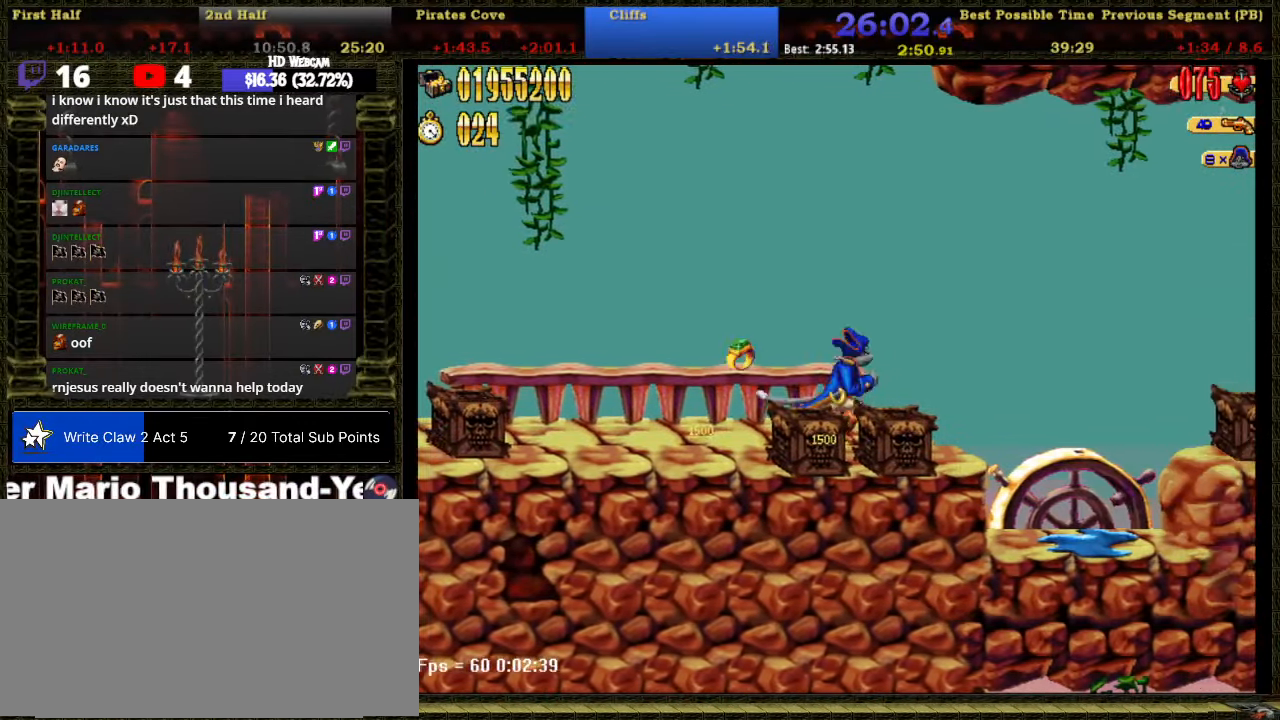
{"buttons": ["A", "DPAD_RIGHT"], "right_stick": "center", "events": [[367, "A", "down"]]}
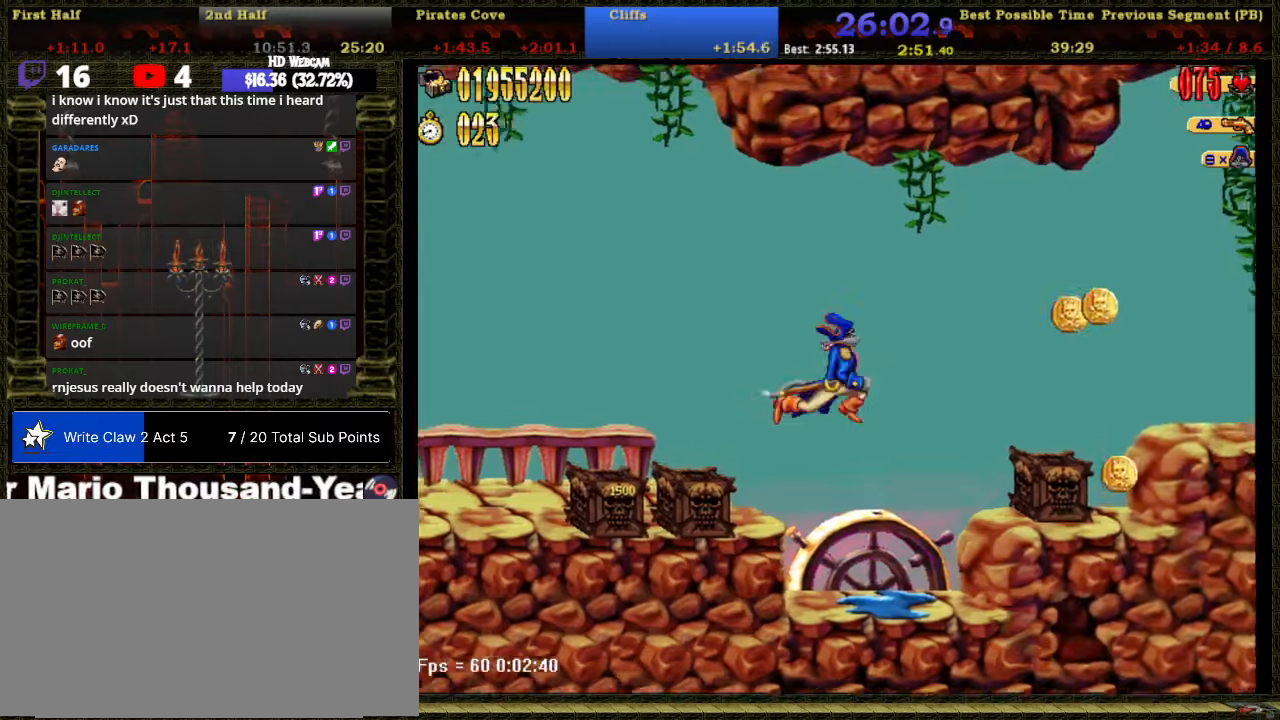
{"buttons": ["DPAD_RIGHT"], "right_stick": "center", "events": [[83, "A", "up"], [333, "B", "down"], [467, "B", "up"]]}
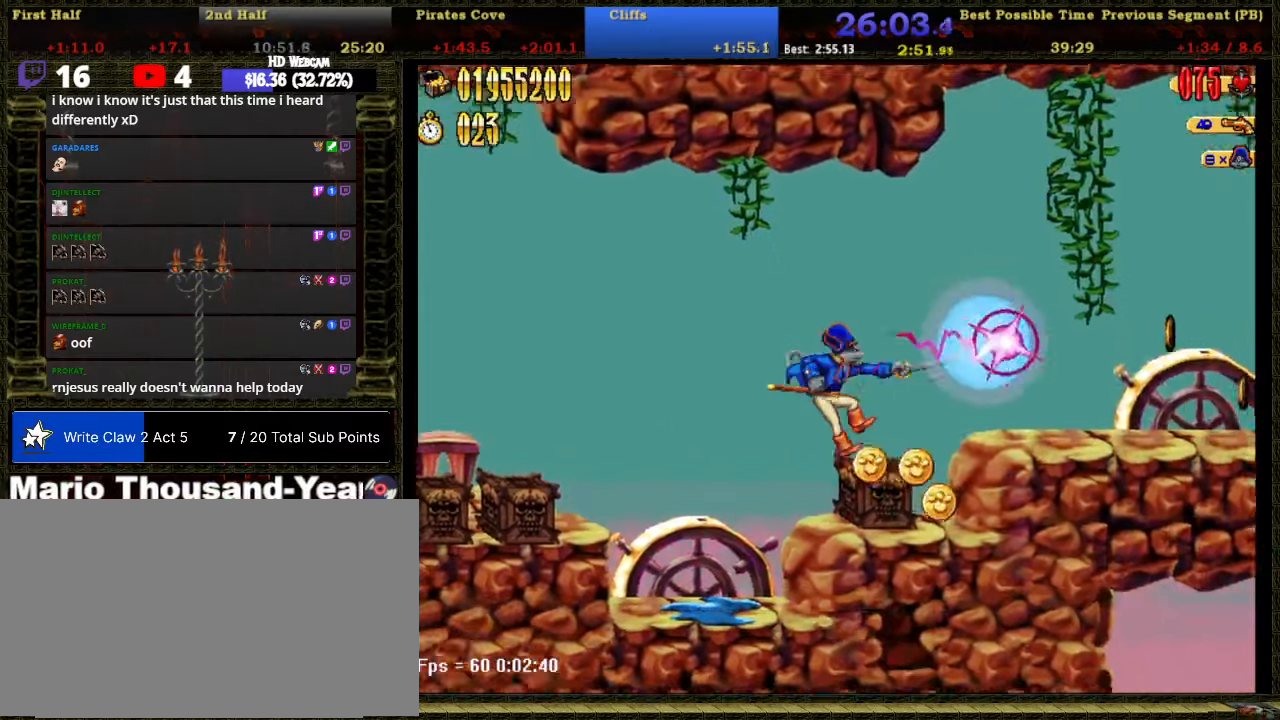
{"buttons": ["DPAD_RIGHT"], "right_stick": "center", "events": [[117, "A", "down"], [217, "B", "down"], [300, "B", "up"], [333, "A", "up"]]}
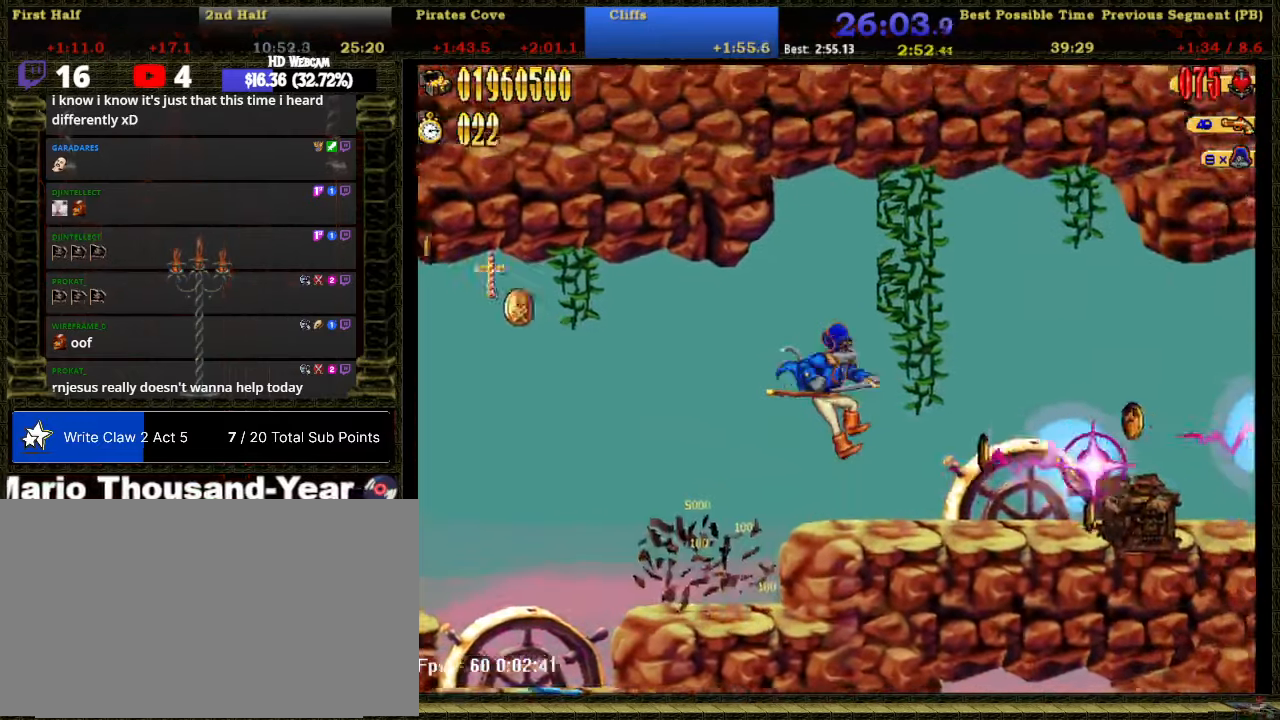
{"buttons": ["DPAD_RIGHT"], "right_stick": "center", "events": []}
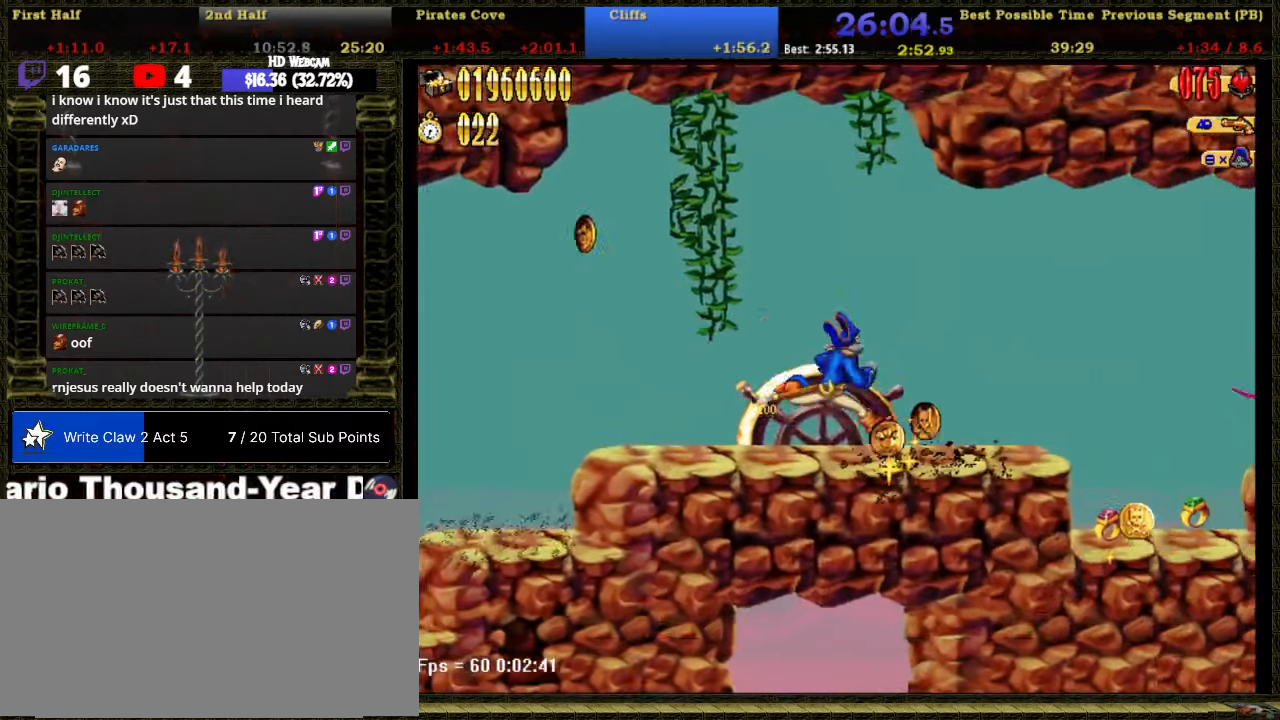
{"buttons": ["DPAD_RIGHT"], "right_stick": "center", "events": []}
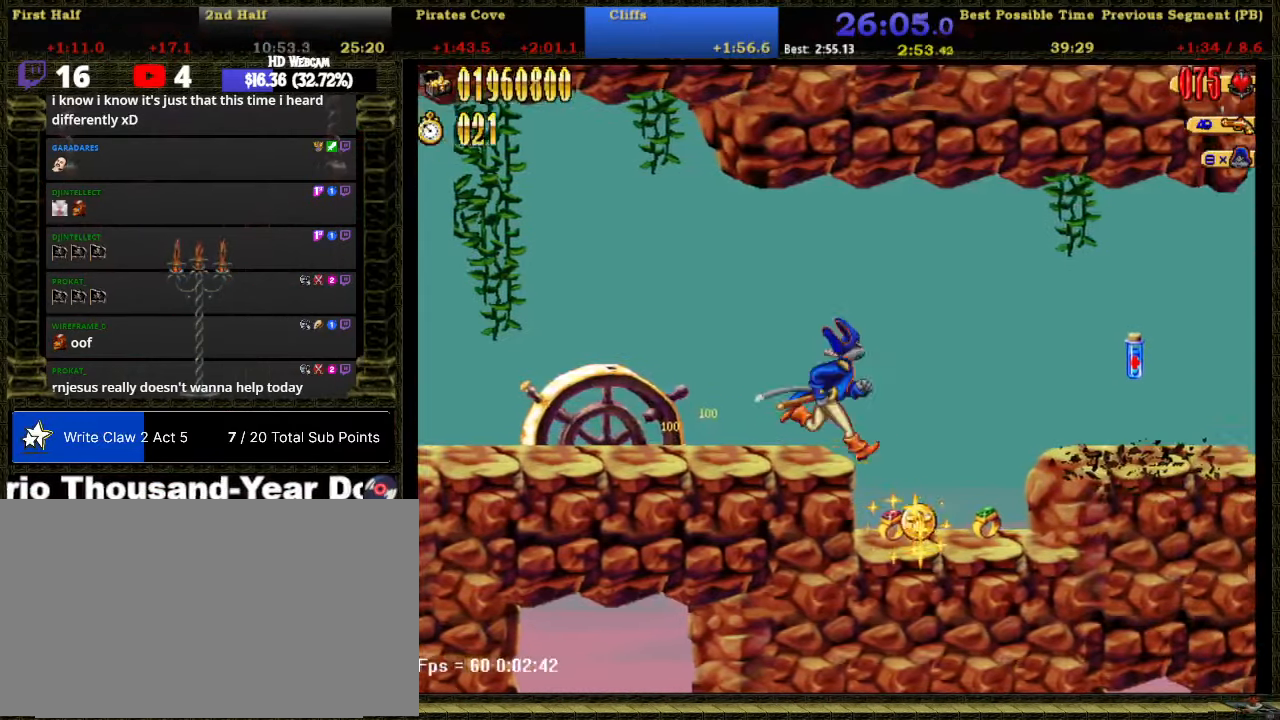
{"buttons": ["A", "B", "DPAD_RIGHT"], "right_stick": "center", "events": [[367, "A", "down"], [467, "B", "down"]]}
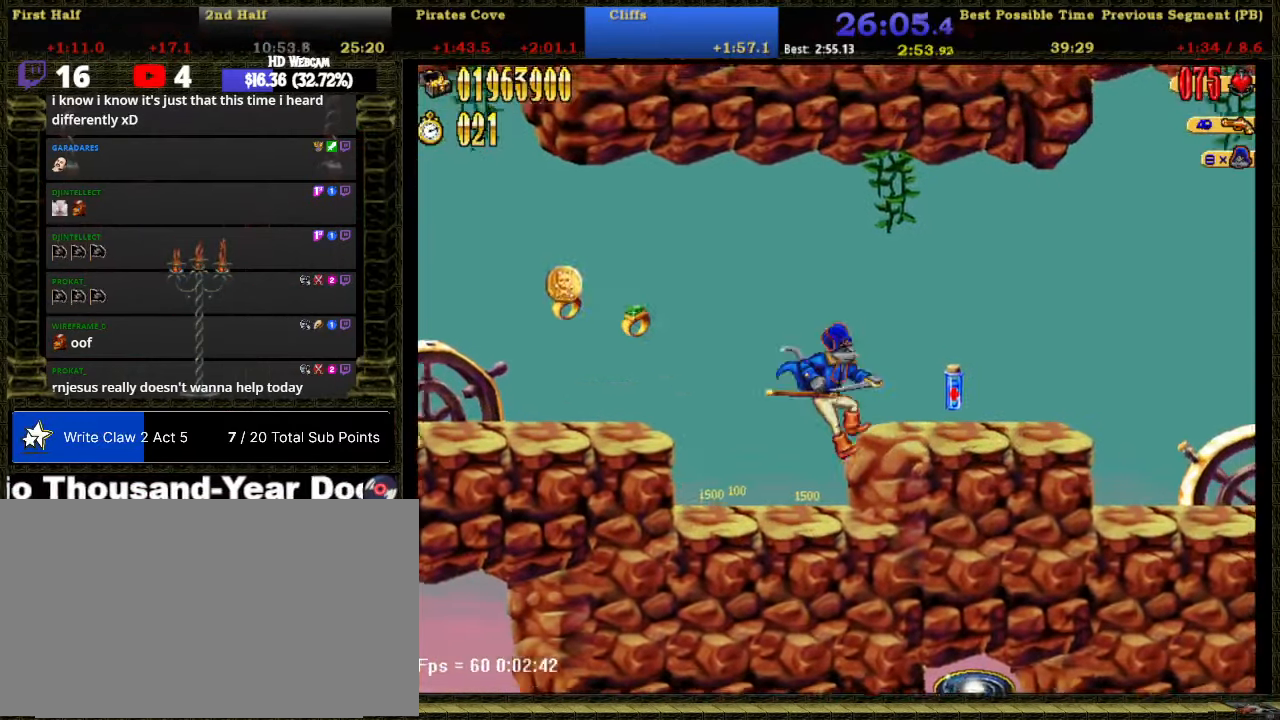
{"buttons": ["DPAD_RIGHT"], "right_stick": "center", "events": [[83, "A", "up"], [83, "B", "up"]]}
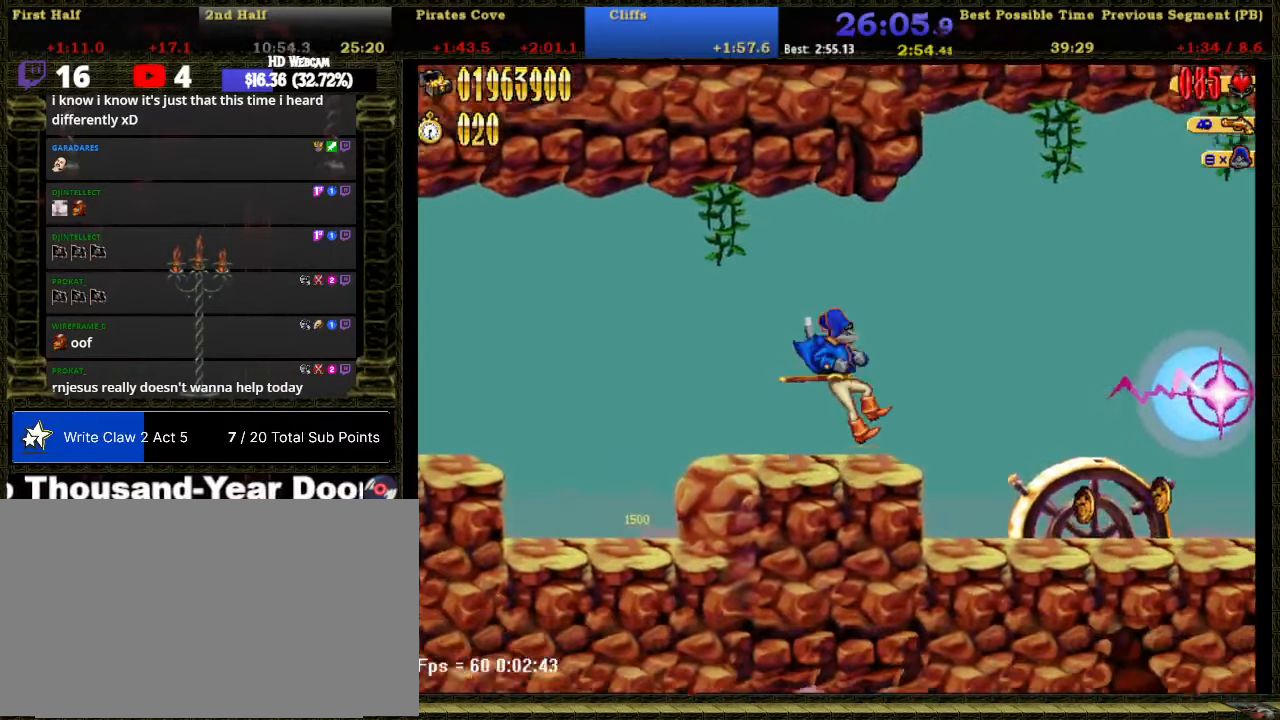
{"buttons": ["DPAD_RIGHT"], "right_stick": "center", "events": []}
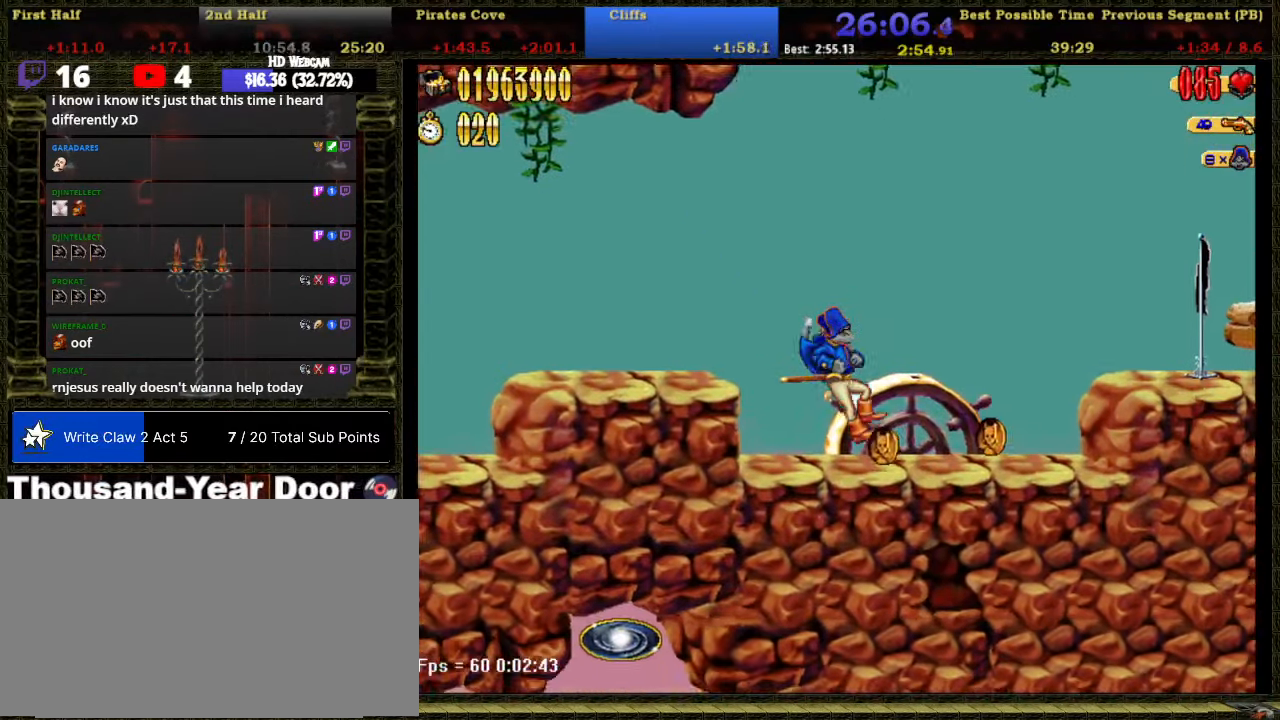
{"buttons": ["A", "B", "DPAD_RIGHT"], "right_stick": "center", "events": [[333, "A", "down"], [400, "B", "down"]]}
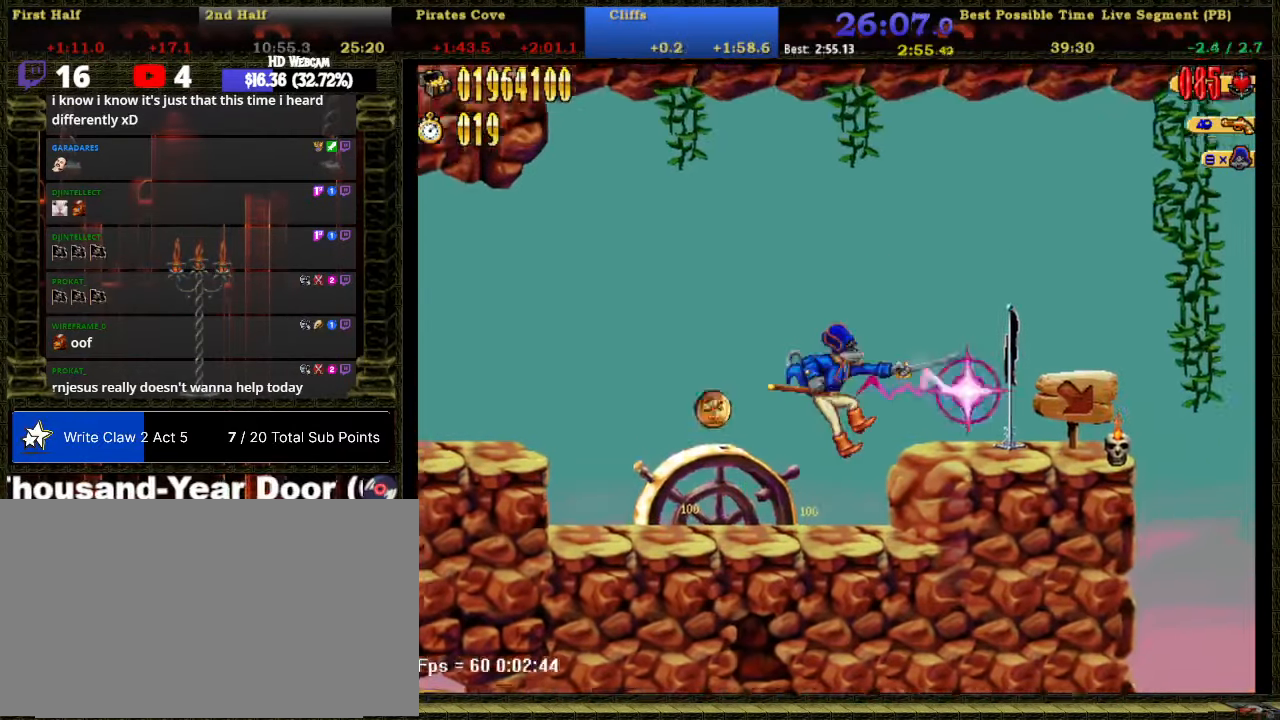
{"buttons": ["DPAD_RIGHT"], "right_stick": "center", "events": [[33, "A", "up"], [33, "B", "up"]]}
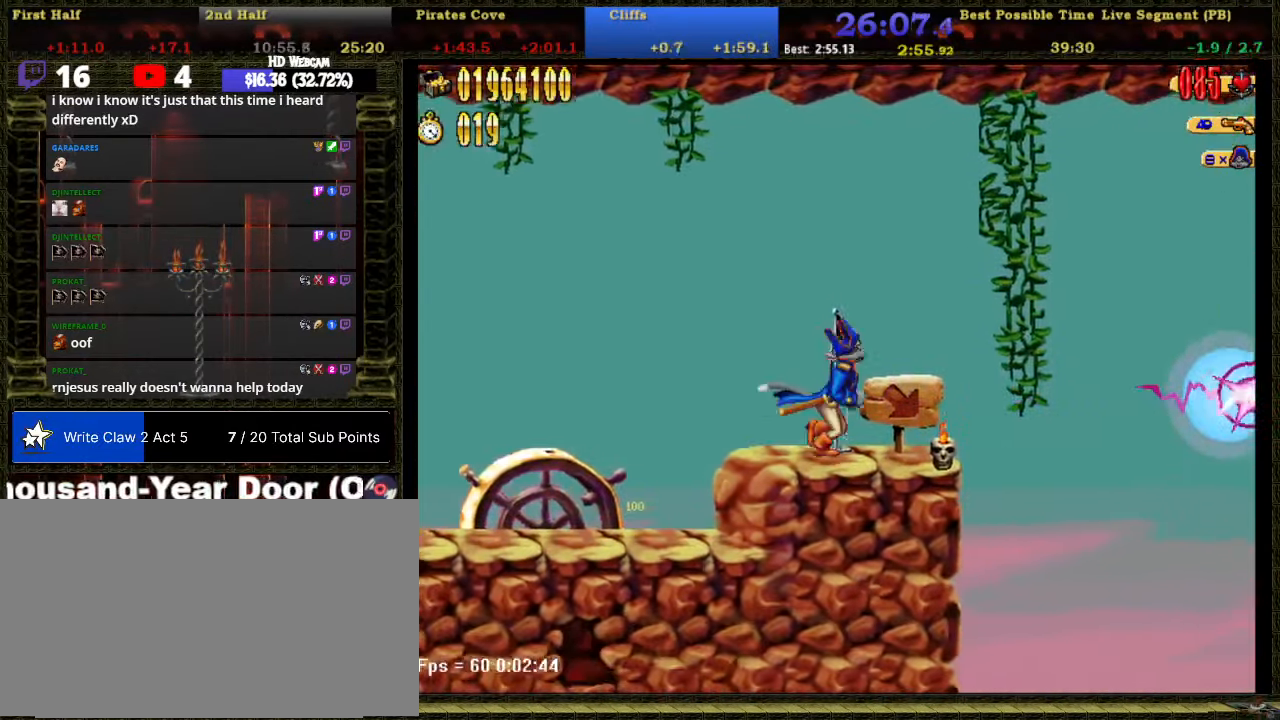
{"buttons": ["DPAD_RIGHT"], "right_stick": "center", "events": []}
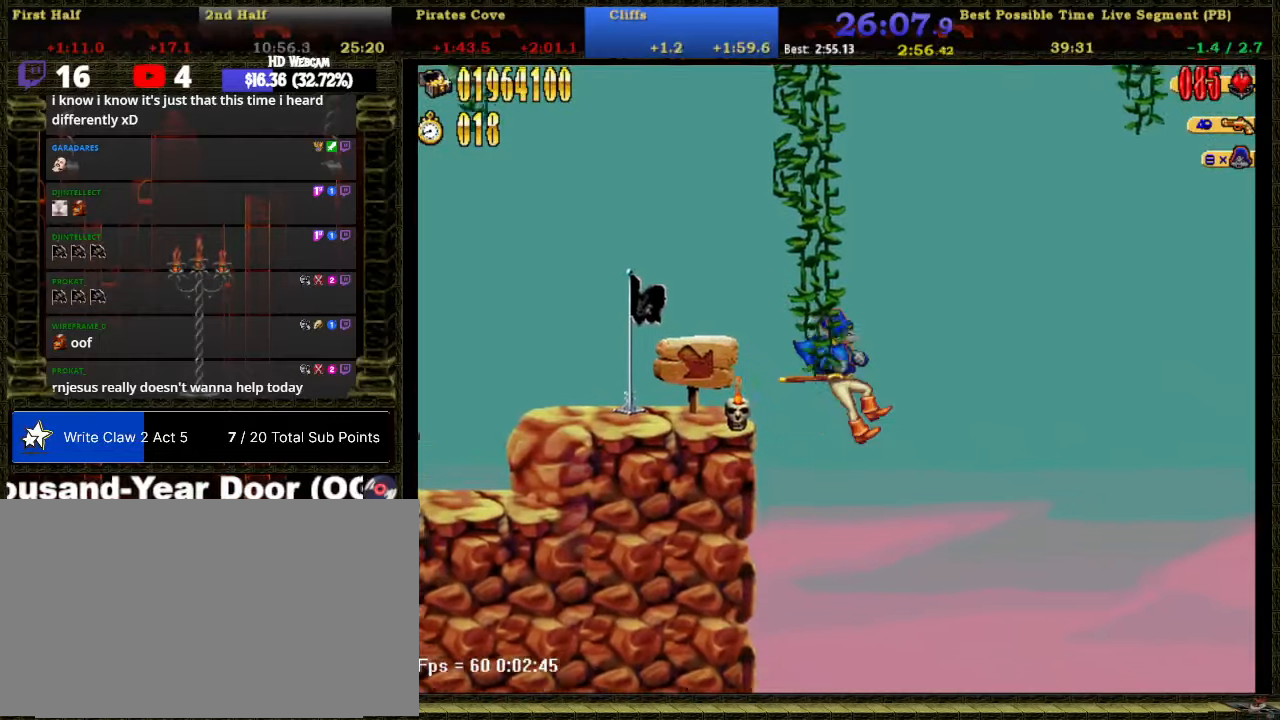
{"buttons": ["DPAD_RIGHT"], "right_stick": "center", "events": []}
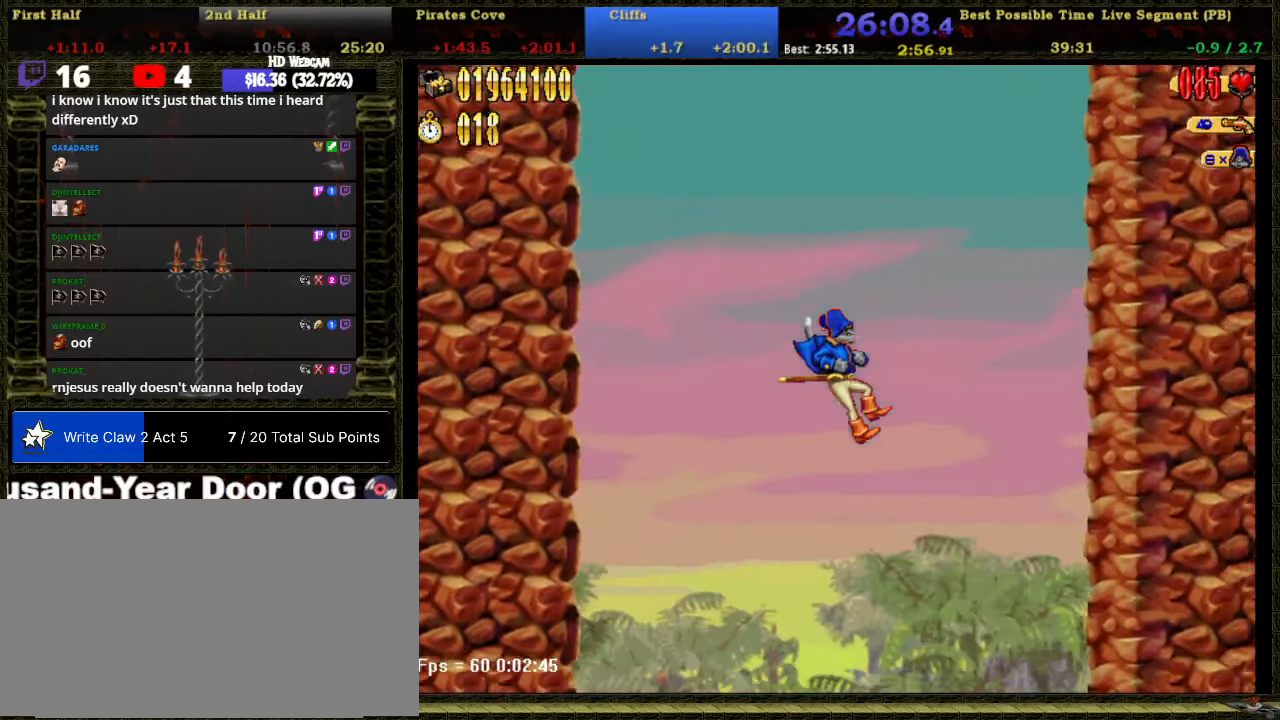
{"buttons": ["DPAD_RIGHT"], "right_stick": "center", "events": []}
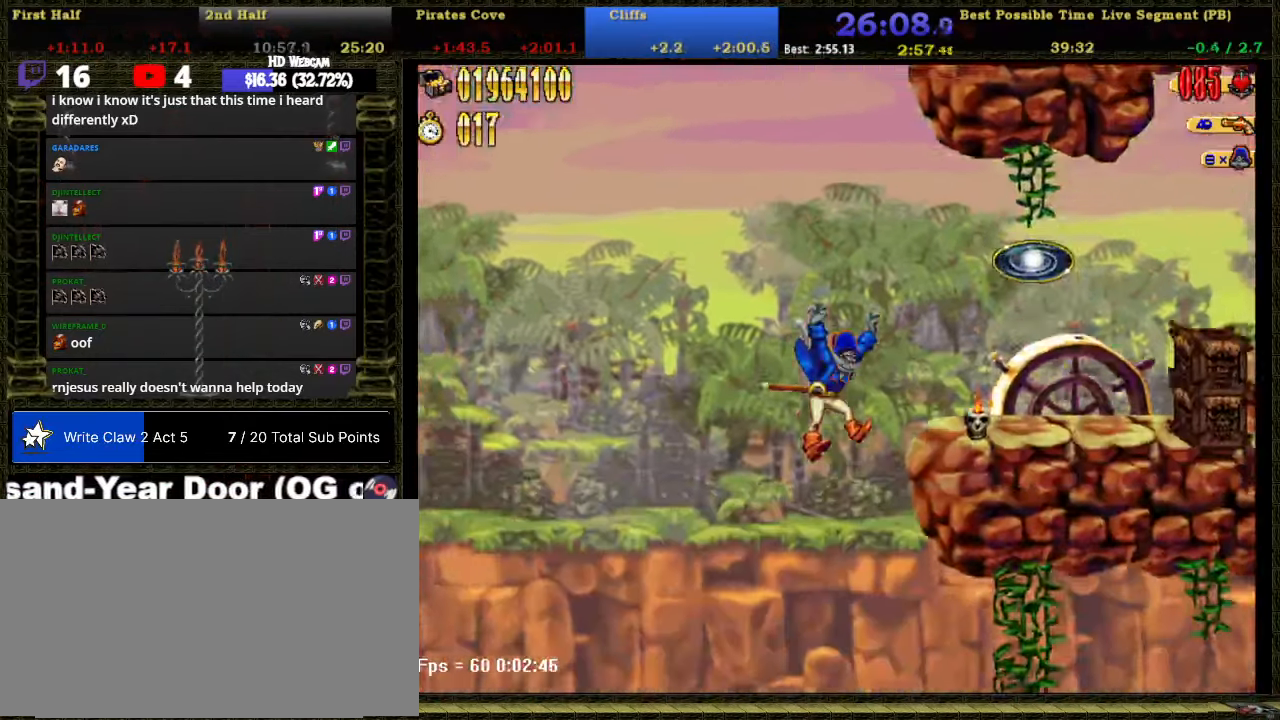
{"buttons": ["DPAD_RIGHT"], "right_stick": "center", "events": [[267, "B", "down"], [367, "B", "up"]]}
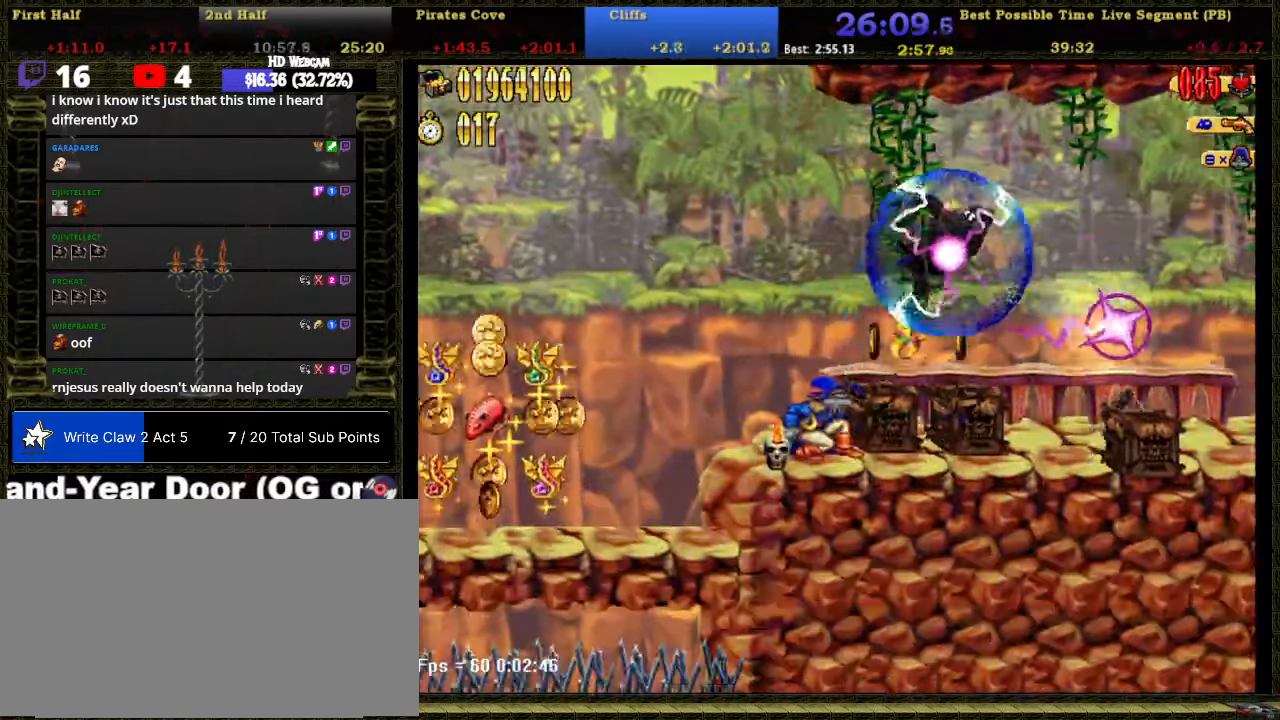
{"buttons": ["DPAD_RIGHT"], "right_stick": "center", "events": [[367, "A", "down"], [400, "B", "down"], [500, "A", "up"], [500, "B", "up"]]}
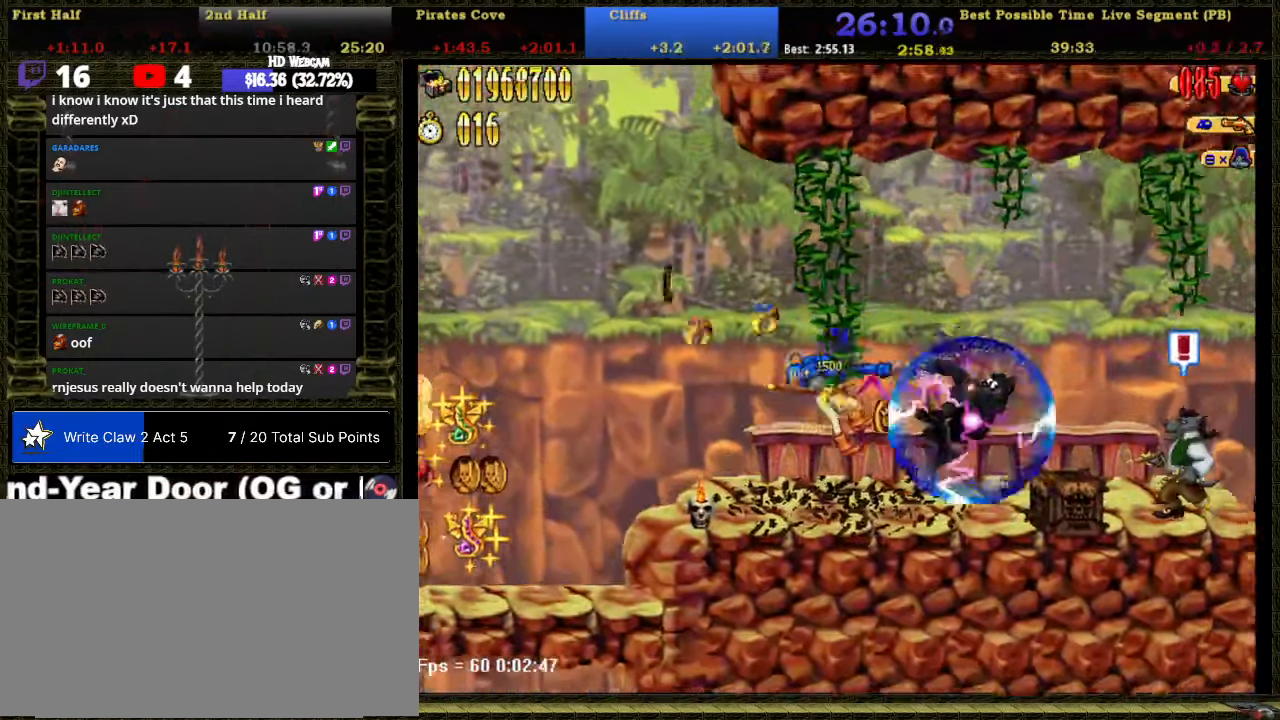
{"buttons": ["DPAD_RIGHT"], "right_stick": "center", "events": []}
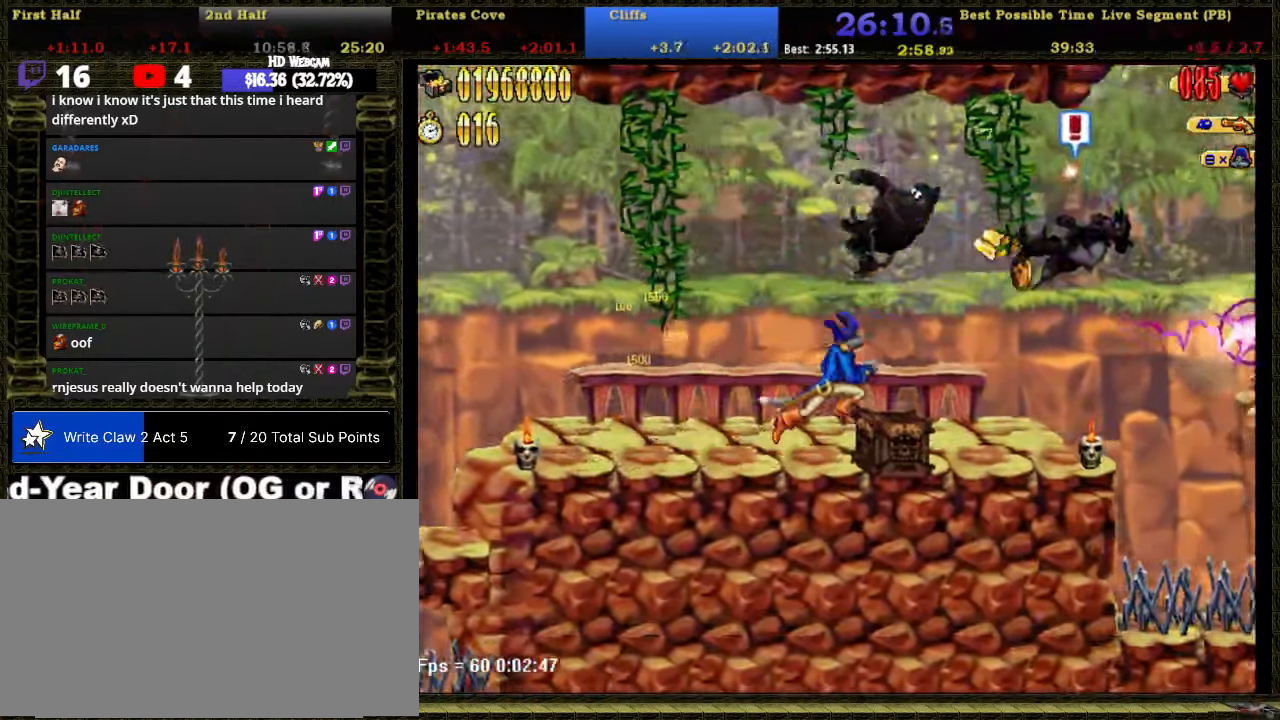
{"buttons": ["DPAD_RIGHT"], "right_stick": "center", "events": []}